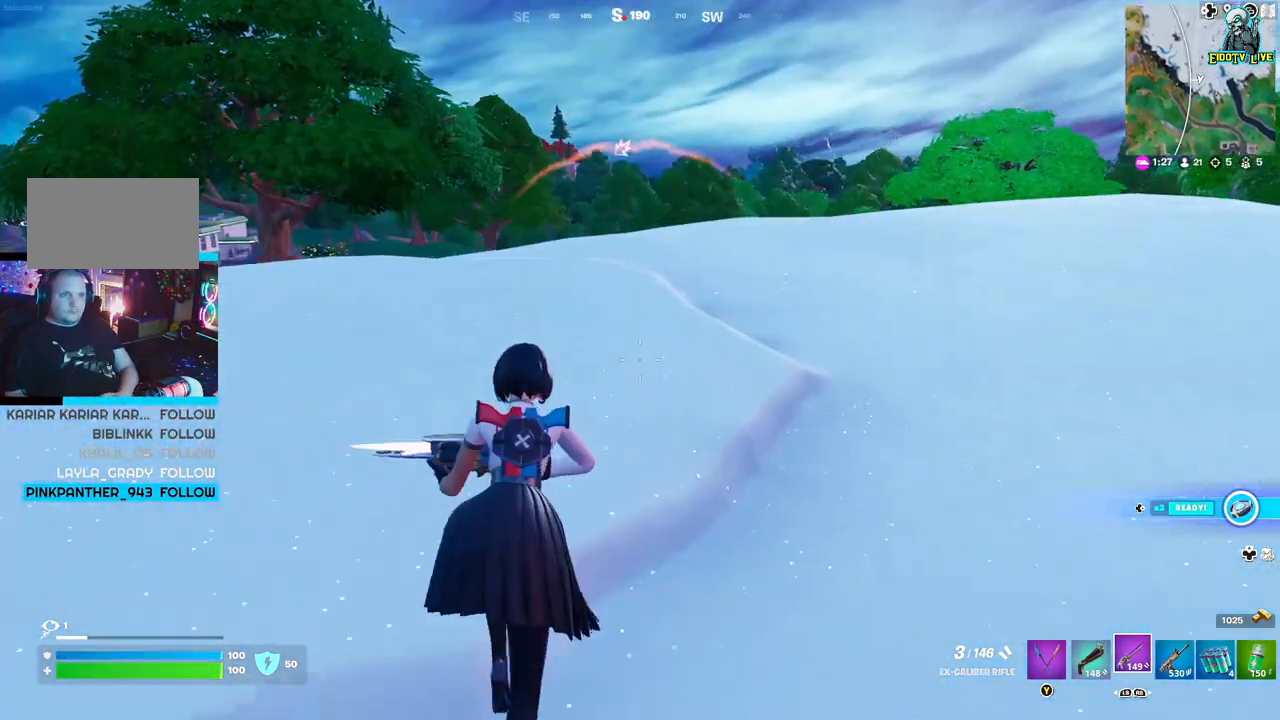
Gameplay with a controller (Xbox layout); each line is a JSON object with the inputs held at the frame after it. "events" lists button and stick changes between this image and that frame as [ms after this image, input, new state], when the widget could be followed in between.
{"buttons": [], "left_stick": "up", "right_stick": "center", "events": [[217, "L3", "down"], [333, "L3", "up"]]}
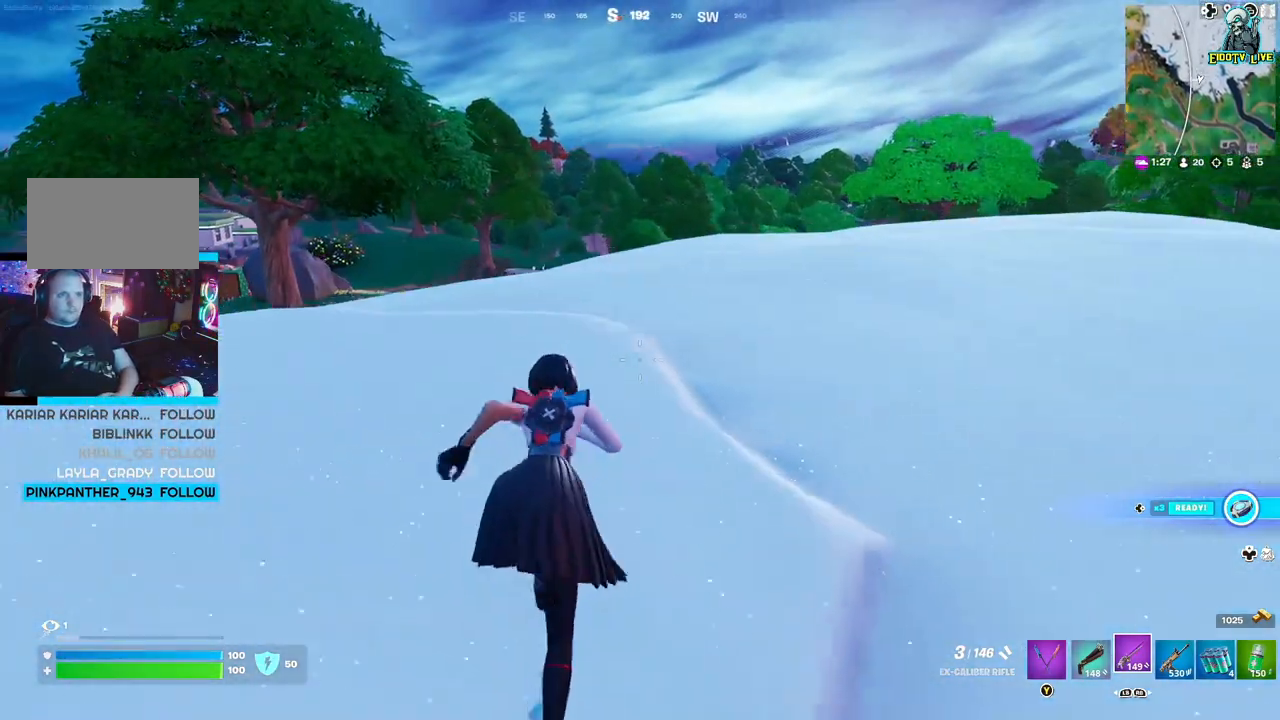
{"buttons": [], "left_stick": "up-right", "right_stick": "center", "events": [[250, "left_stick", "up-right"]]}
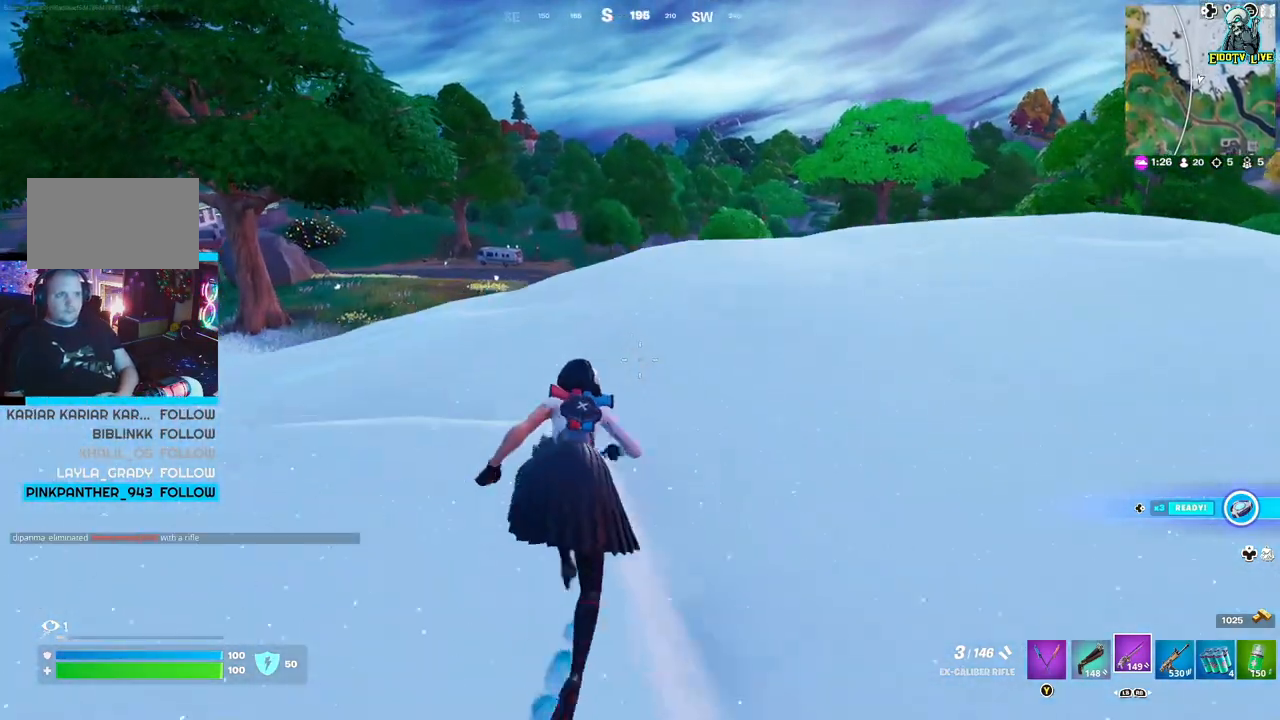
{"buttons": [], "left_stick": "up-right", "right_stick": "center", "events": [[350, "right_stick", "down-left"], [433, "right_stick", "center"]]}
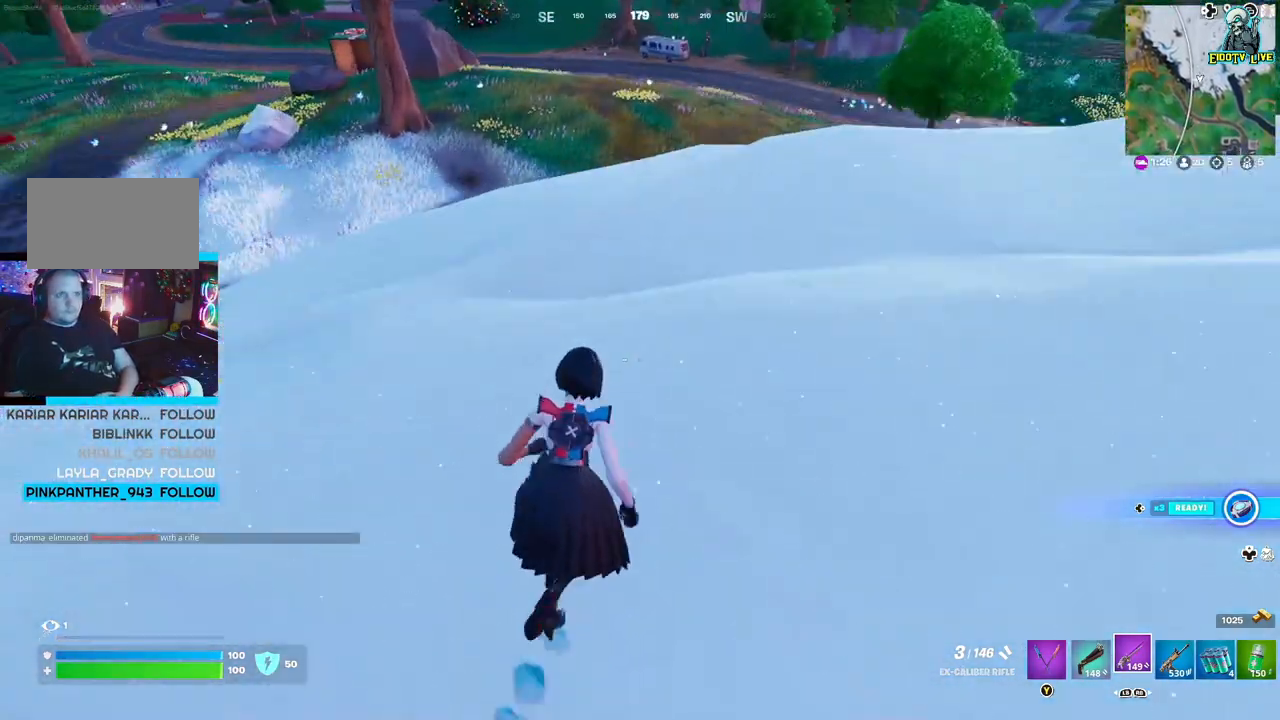
{"buttons": [], "left_stick": "up-right", "right_stick": "up-right", "events": [[483, "right_stick", "up-right"]]}
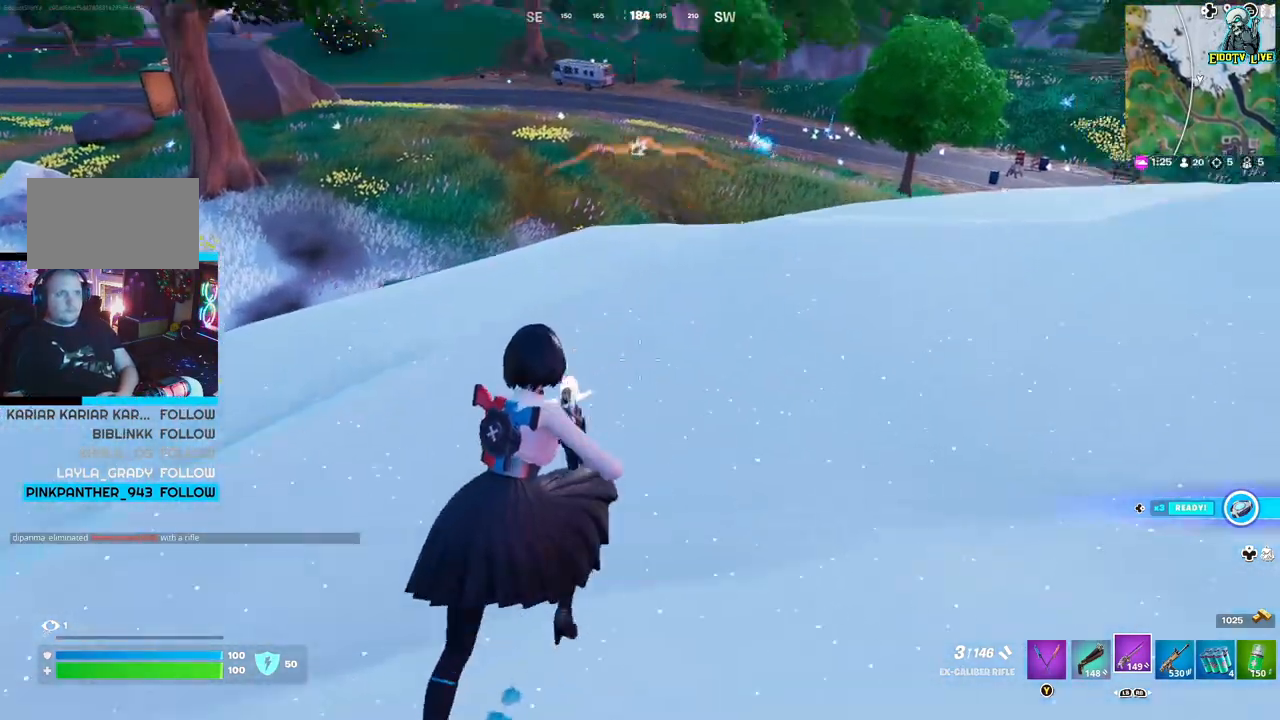
{"buttons": [], "left_stick": "up-right", "right_stick": "center", "events": [[117, "right_stick", "center"]]}
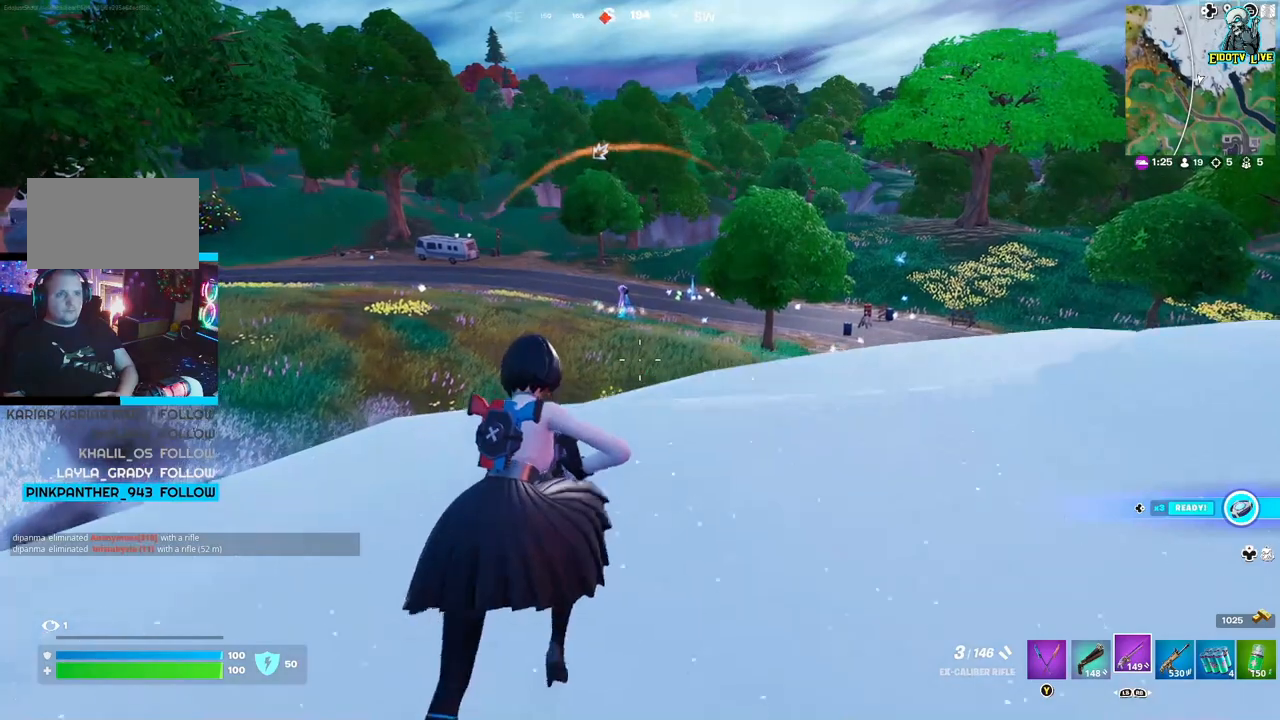
{"buttons": [], "left_stick": "up-right", "right_stick": "right", "events": [[83, "L2", "down"], [400, "right_stick", "right"], [433, "L2", "up"]]}
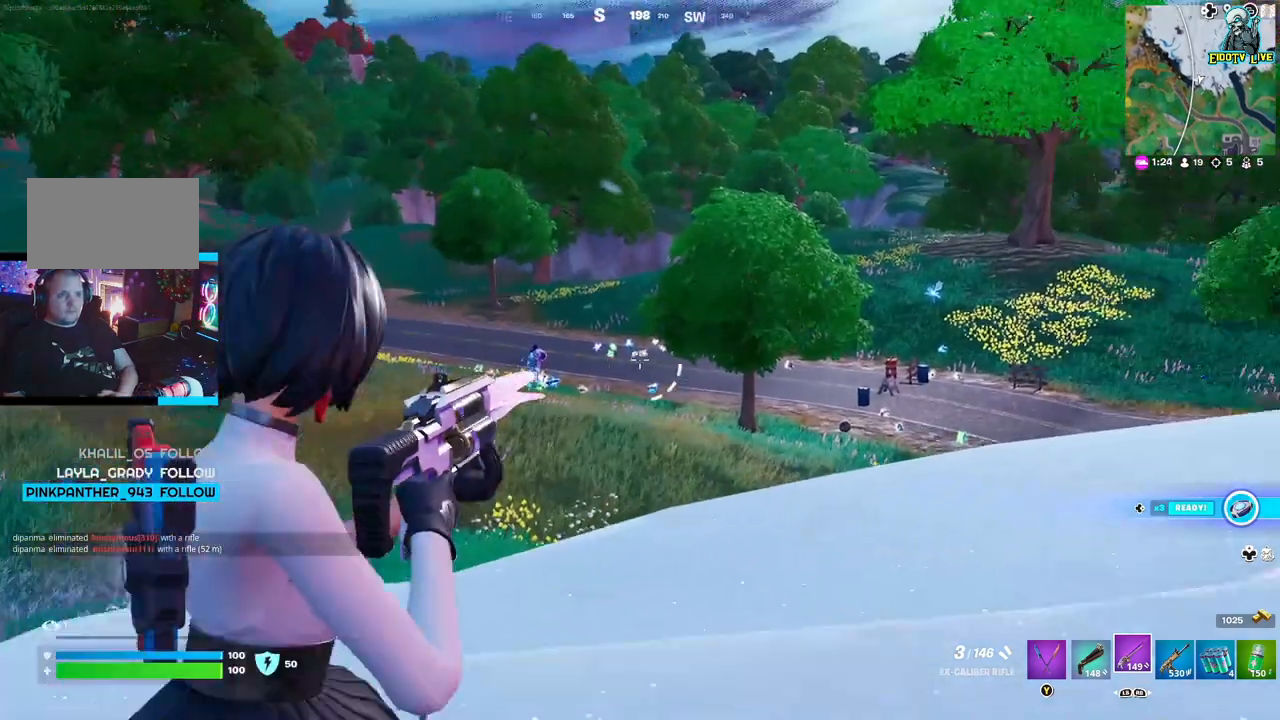
{"buttons": [], "left_stick": "right", "right_stick": "center", "events": [[50, "left_stick", "right"], [183, "right_stick", "center"]]}
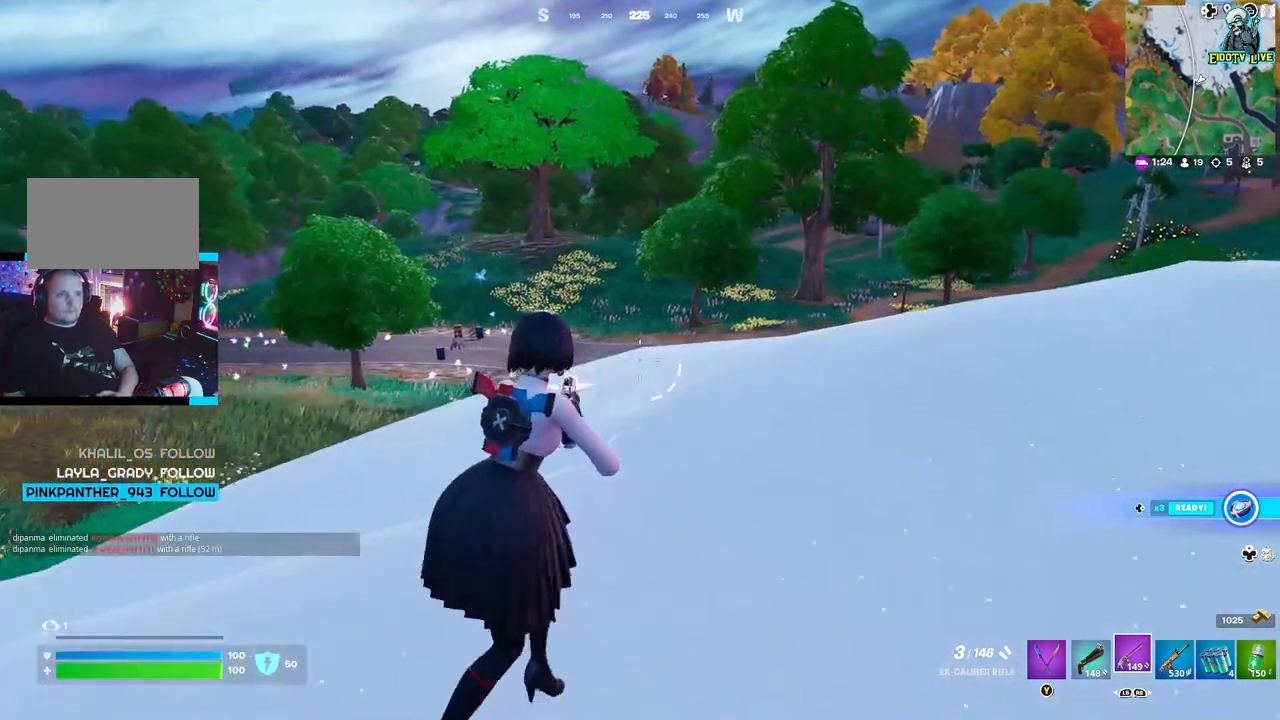
{"buttons": [], "left_stick": "left", "right_stick": "left", "events": [[400, "left_stick", "left"], [450, "right_stick", "left"]]}
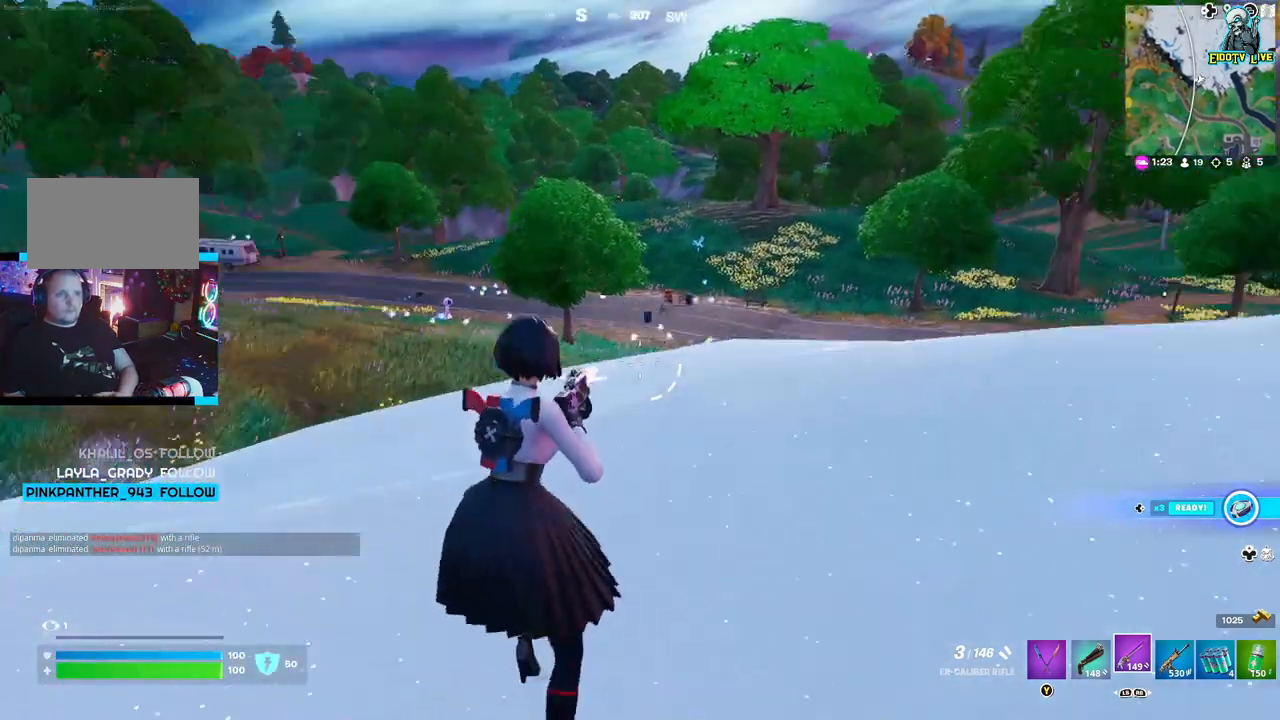
{"buttons": ["L2"], "left_stick": "left", "right_stick": "center", "events": [[100, "right_stick", "center"], [150, "L2", "down"], [250, "right_stick", "up-right"], [367, "right_stick", "center"]]}
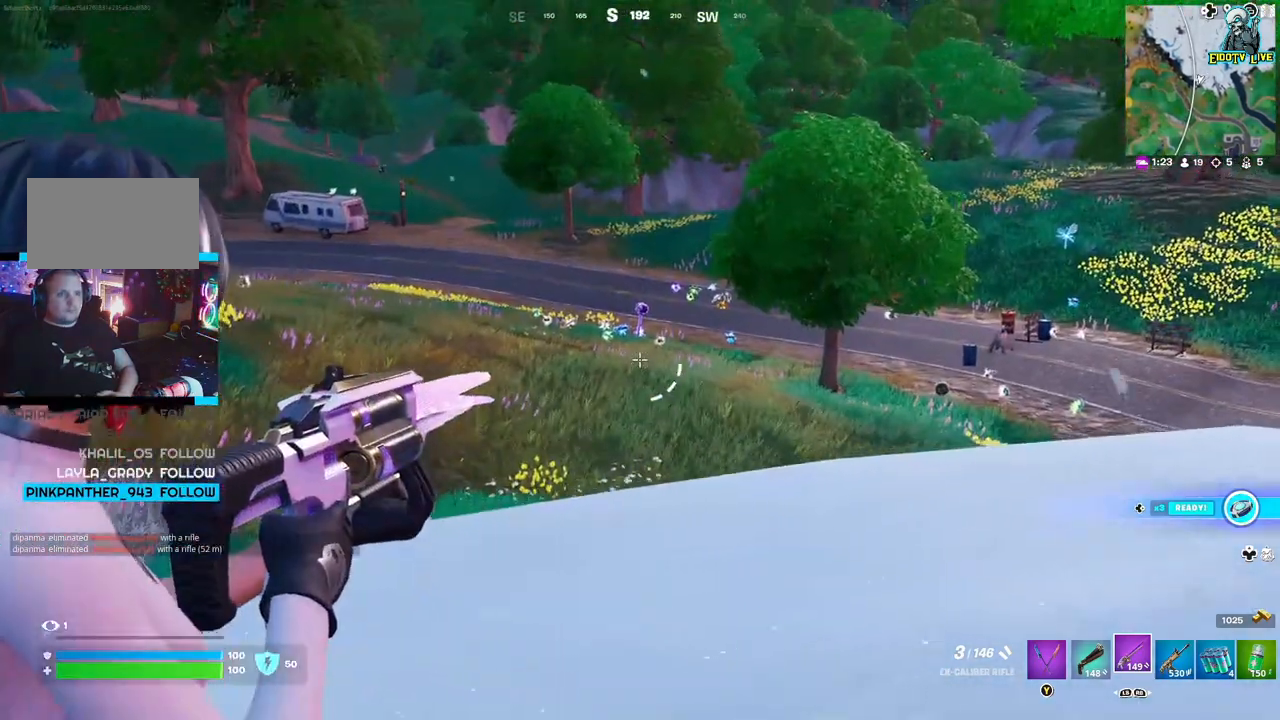
{"buttons": ["L2"], "left_stick": "left", "right_stick": "center", "events": []}
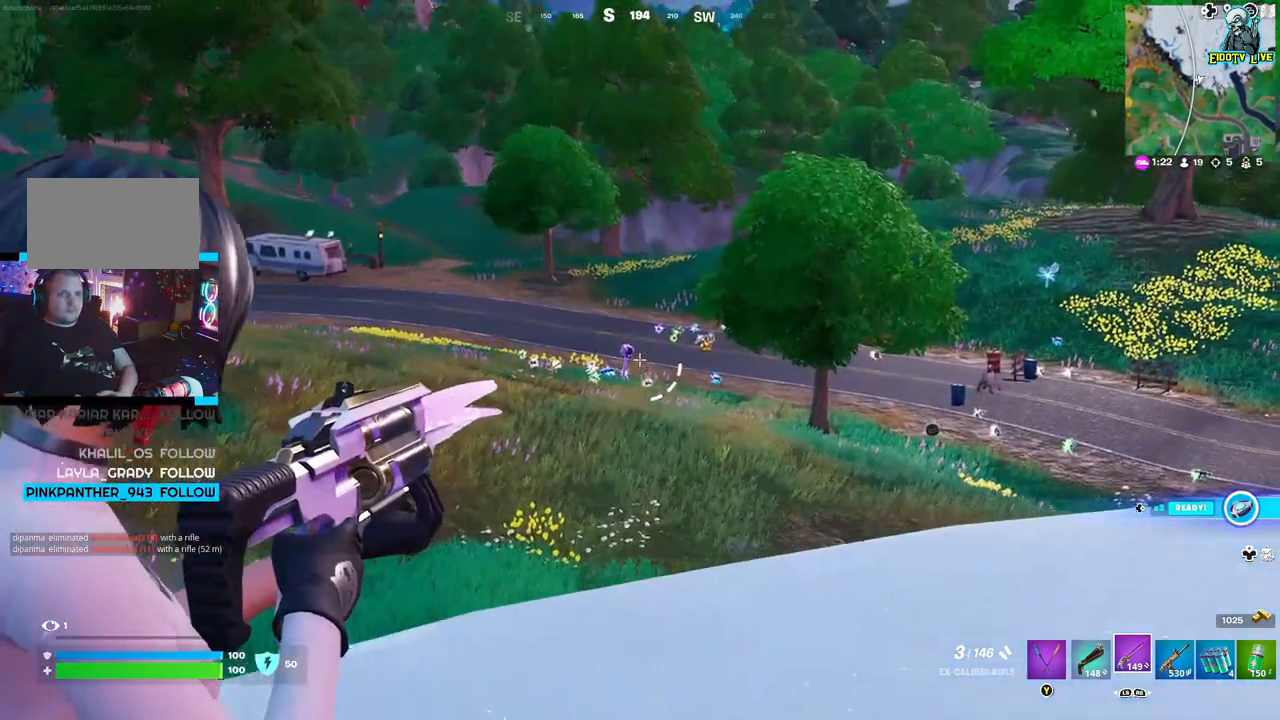
{"buttons": ["L2"], "left_stick": "up-right", "right_stick": "center", "events": [[233, "left_stick", "up-left"], [350, "left_stick", "up-right"]]}
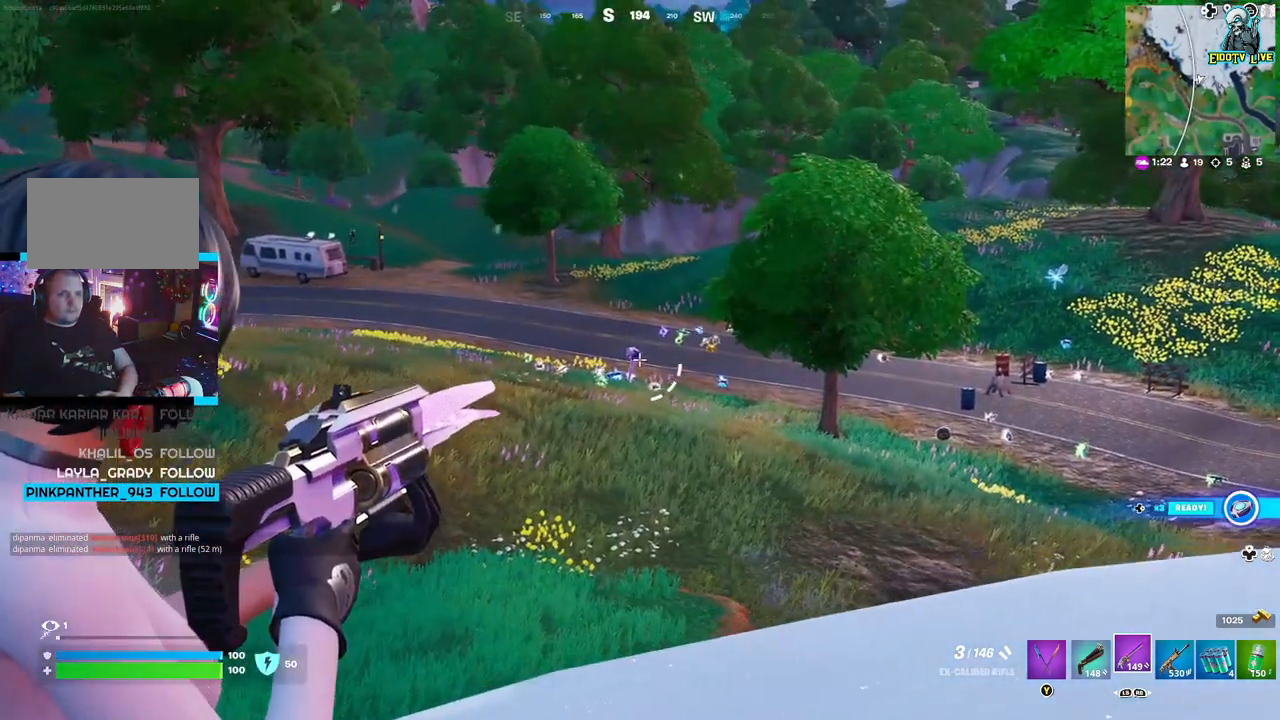
{"buttons": [], "left_stick": "up-right", "right_stick": "right", "events": [[67, "left_stick", "right"], [117, "right_stick", "right"], [183, "L2", "up"], [433, "left_stick", "up-right"]]}
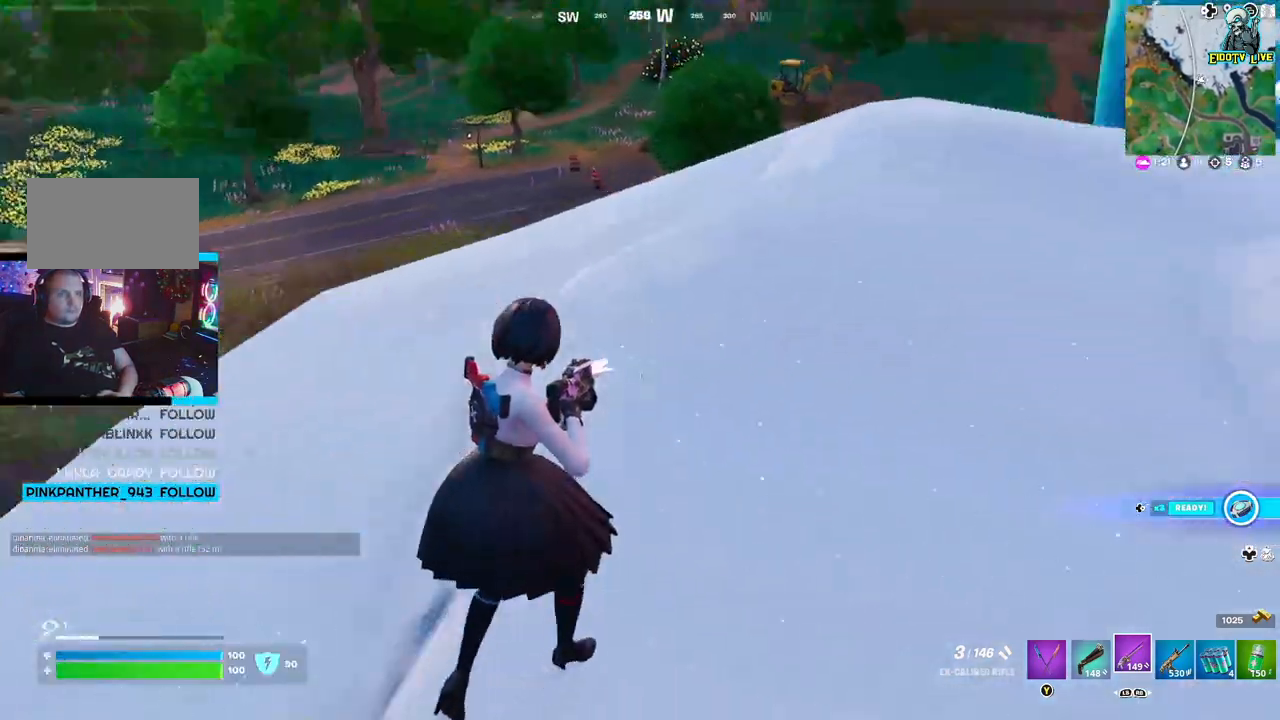
{"buttons": [], "left_stick": "up-right", "right_stick": "center", "events": [[167, "right_stick", "center"], [250, "right_stick", "up"], [333, "right_stick", "center"]]}
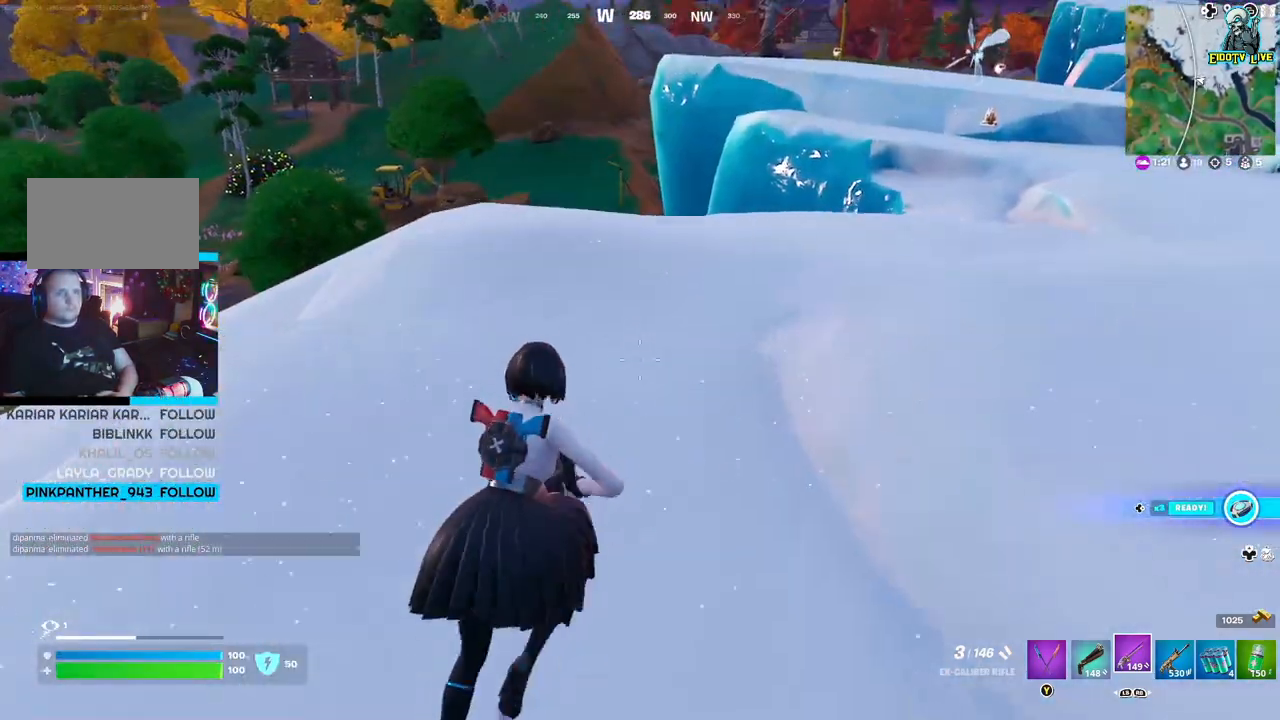
{"buttons": [], "left_stick": "up-right", "right_stick": "center", "events": [[183, "right_stick", "up-right"], [317, "right_stick", "center"]]}
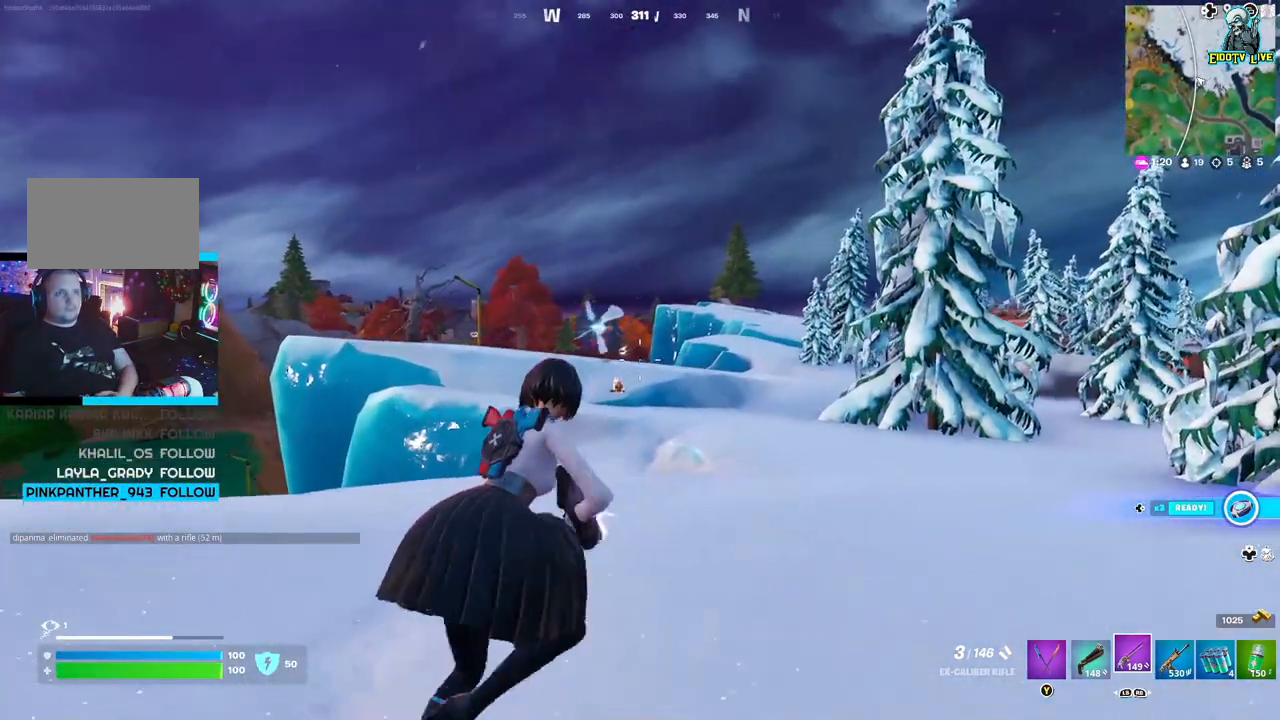
{"buttons": [], "left_stick": "up-right", "right_stick": "center", "events": [[233, "right_stick", "down-left"], [333, "left_stick", "up-left"], [400, "right_stick", "center"], [500, "left_stick", "up-right"]]}
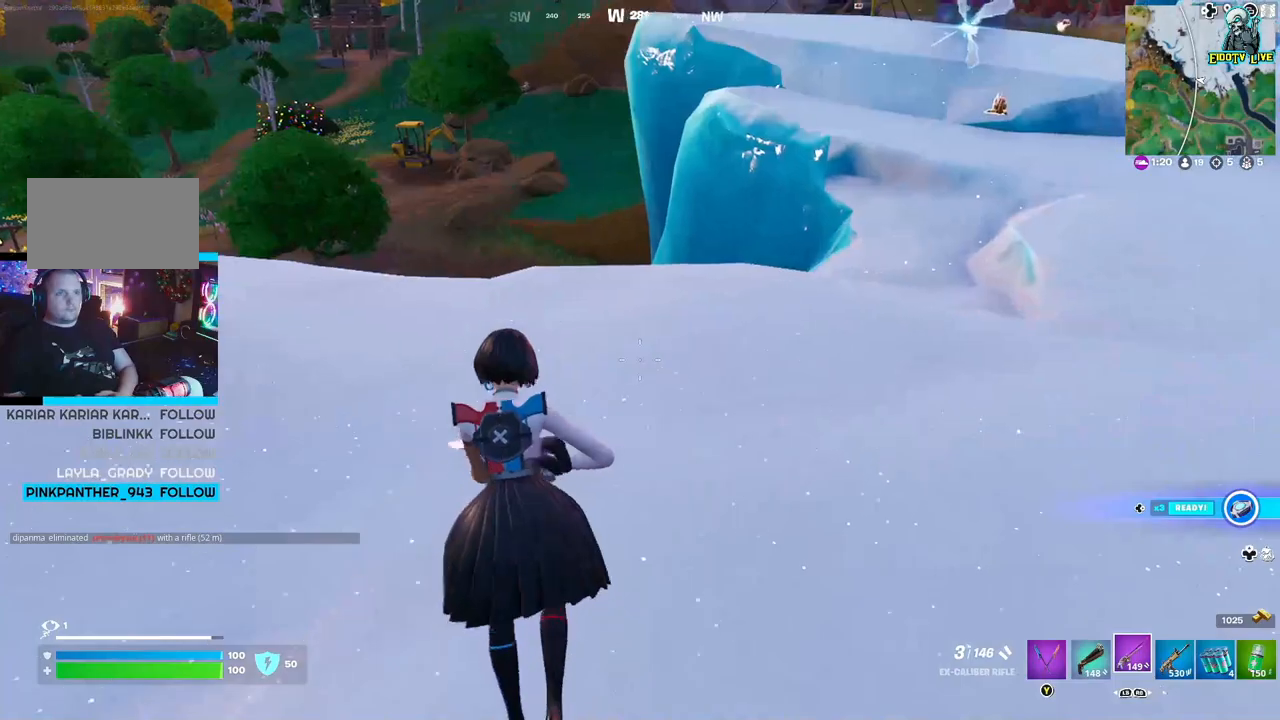
{"buttons": [], "left_stick": "up", "right_stick": "center", "events": [[17, "right_stick", "right"], [233, "right_stick", "center"], [283, "left_stick", "up"], [317, "L3", "down"], [433, "L3", "up"]]}
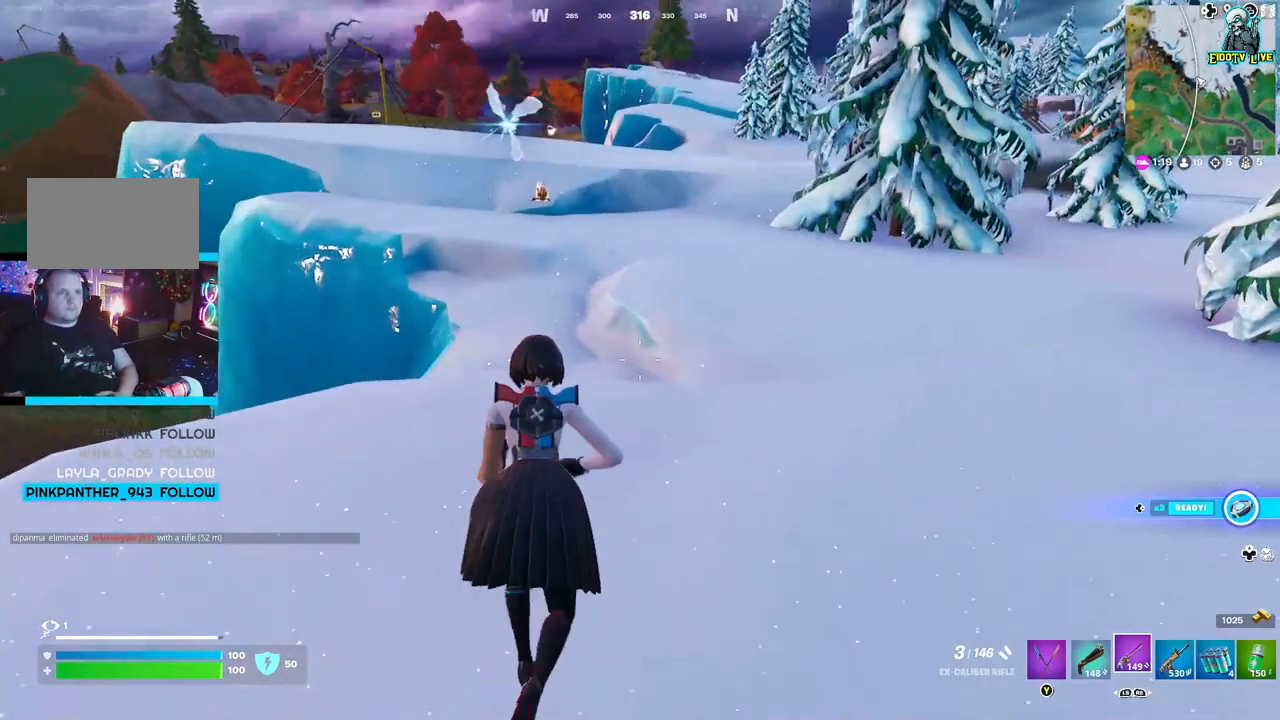
{"buttons": [], "left_stick": "up", "right_stick": "center", "events": []}
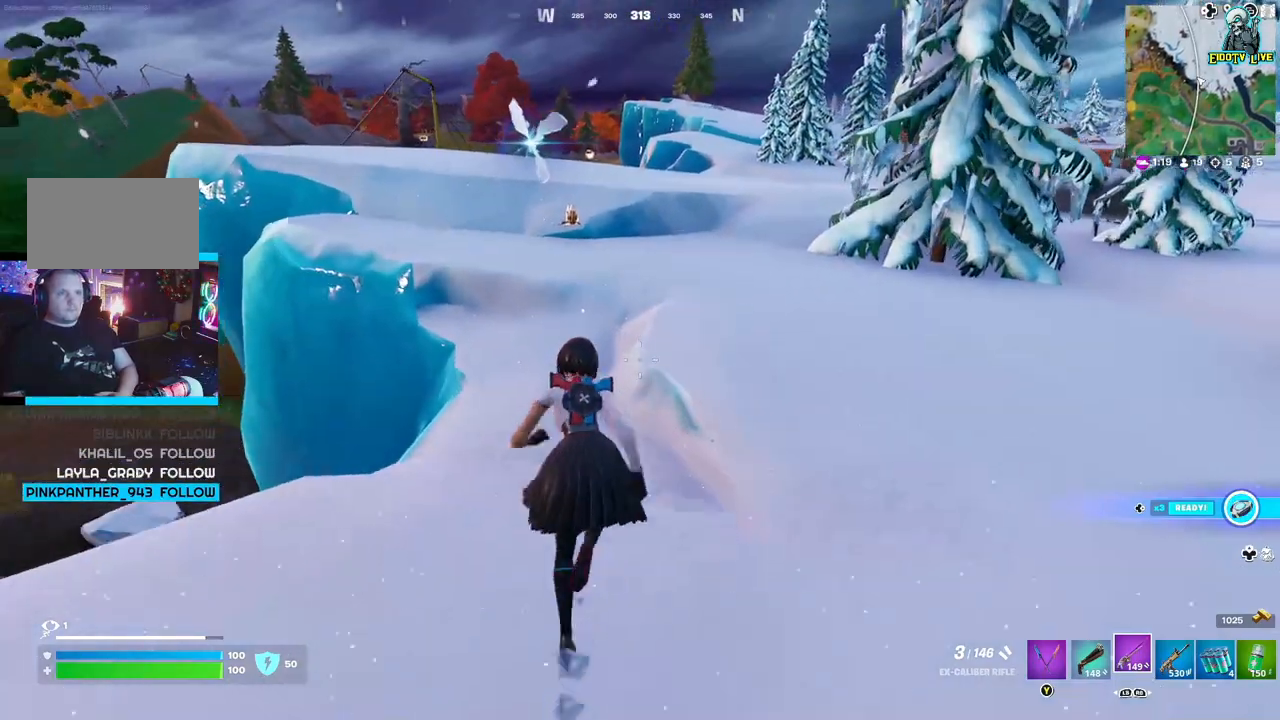
{"buttons": [], "left_stick": "up-right", "right_stick": "center", "events": [[167, "left_stick", "up-right"], [350, "A", "down"], [467, "A", "up"]]}
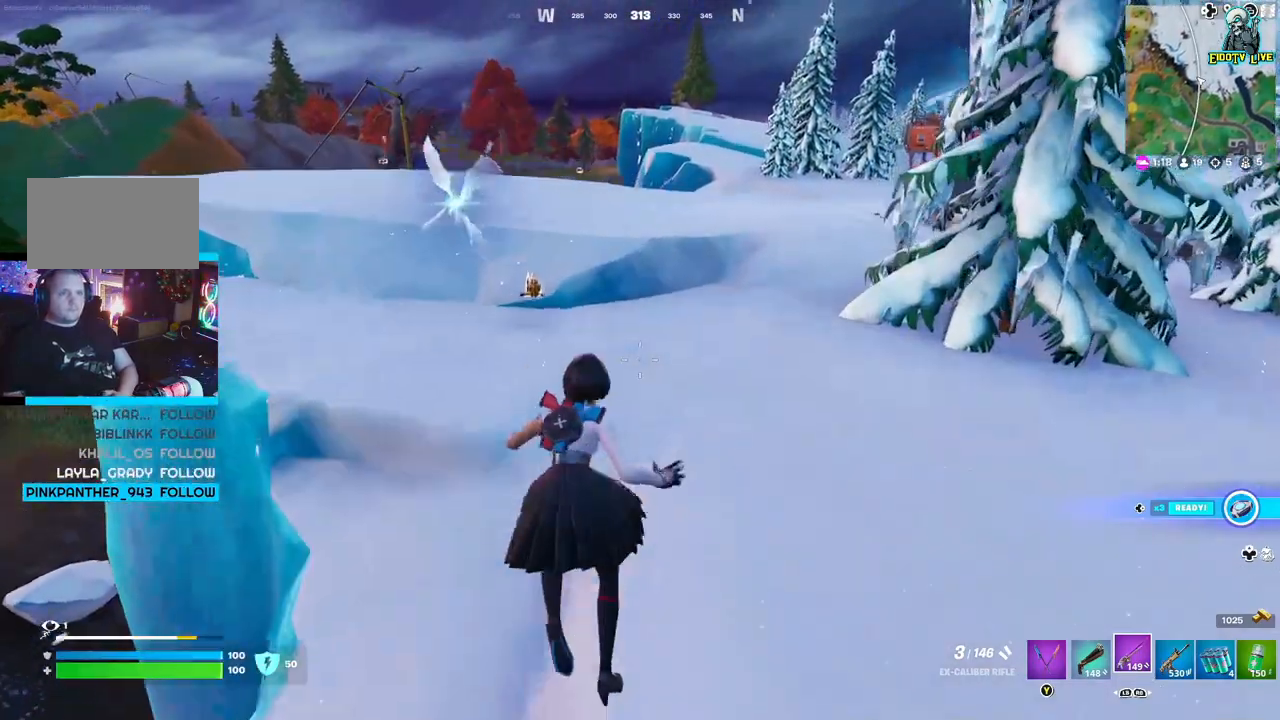
{"buttons": [], "left_stick": "up-right", "right_stick": "center", "events": []}
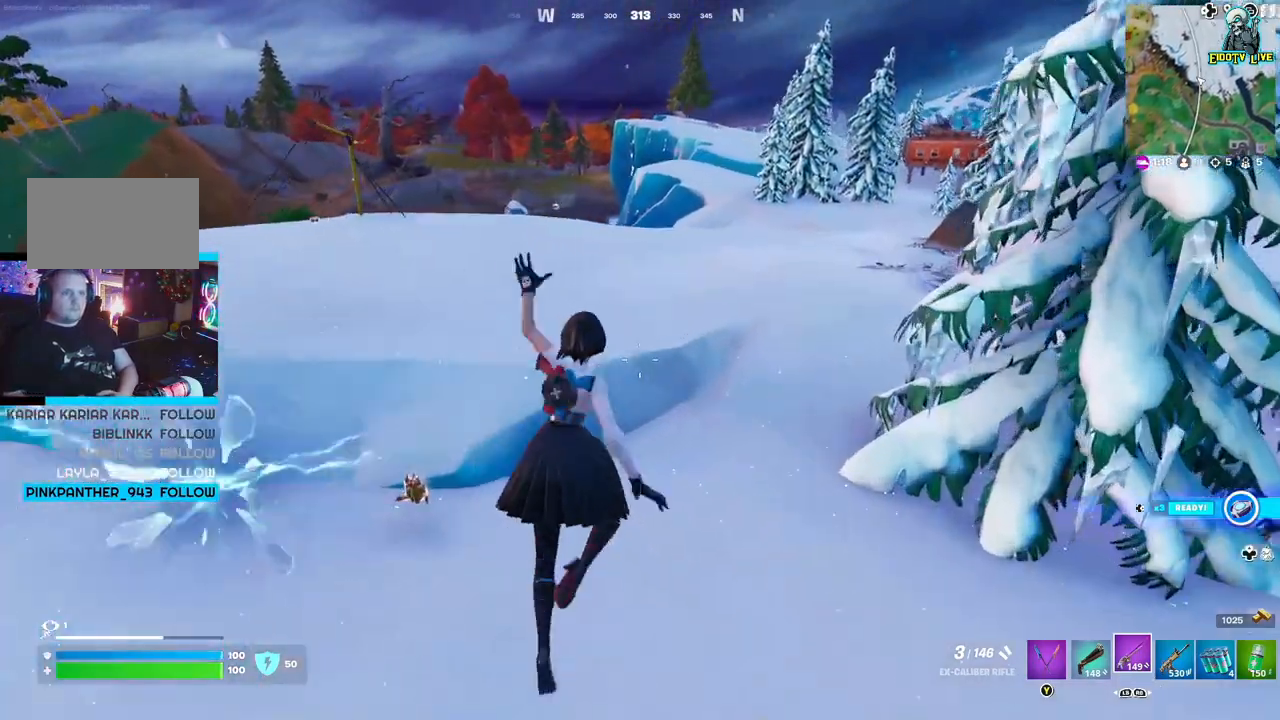
{"buttons": [], "left_stick": "up", "right_stick": "center", "events": [[83, "right_stick", "left"], [167, "left_stick", "up"], [267, "right_stick", "center"]]}
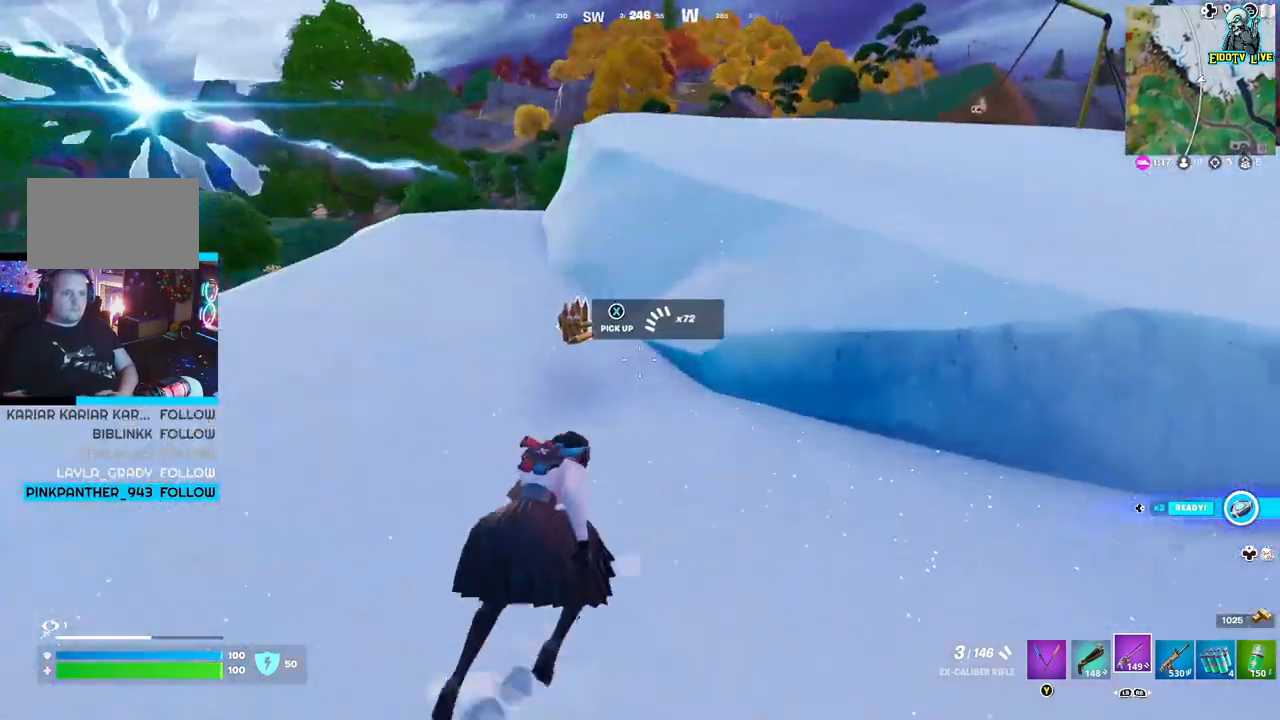
{"buttons": [], "left_stick": "left", "right_stick": "left", "events": [[50, "right_stick", "left"], [300, "right_stick", "center"], [417, "left_stick", "left"], [450, "right_stick", "left"]]}
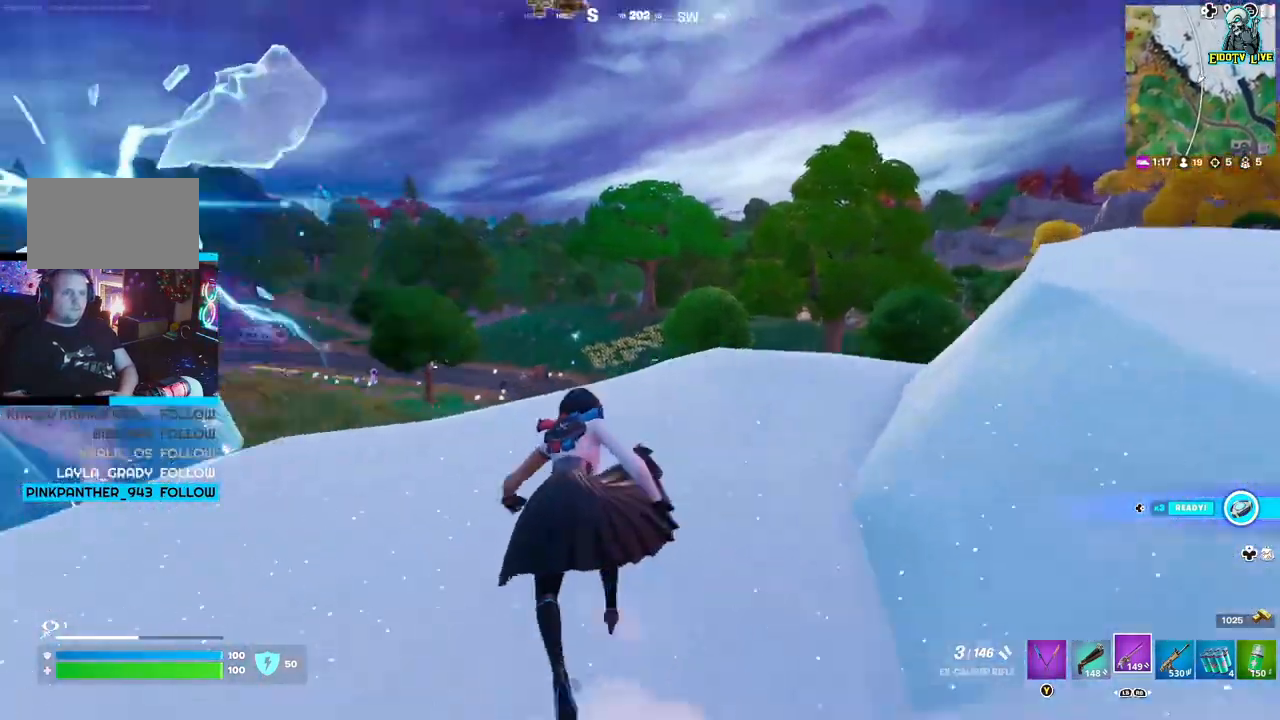
{"buttons": [], "left_stick": "left", "right_stick": "center", "events": [[133, "right_stick", "center"], [300, "A", "down"], [383, "A", "up"]]}
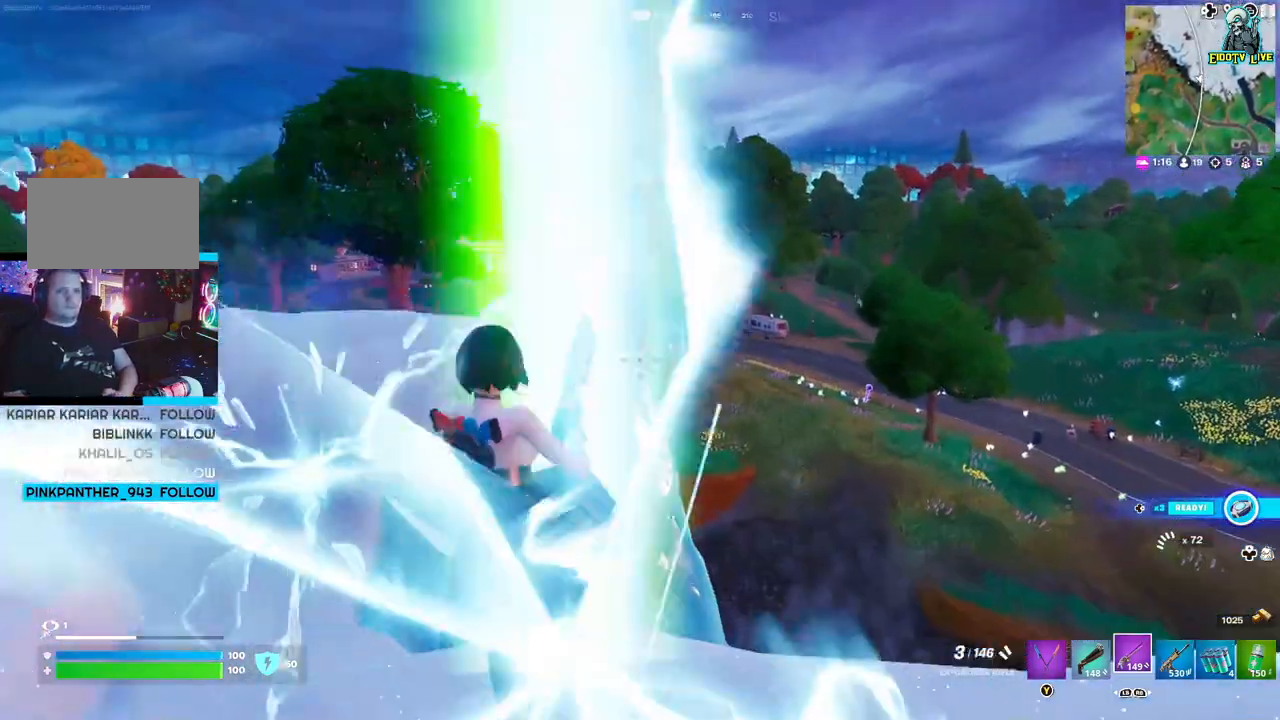
{"buttons": [], "left_stick": "center", "right_stick": "center", "events": [[133, "left_stick", "center"], [200, "left_stick", "up"], [250, "left_stick", "center"]]}
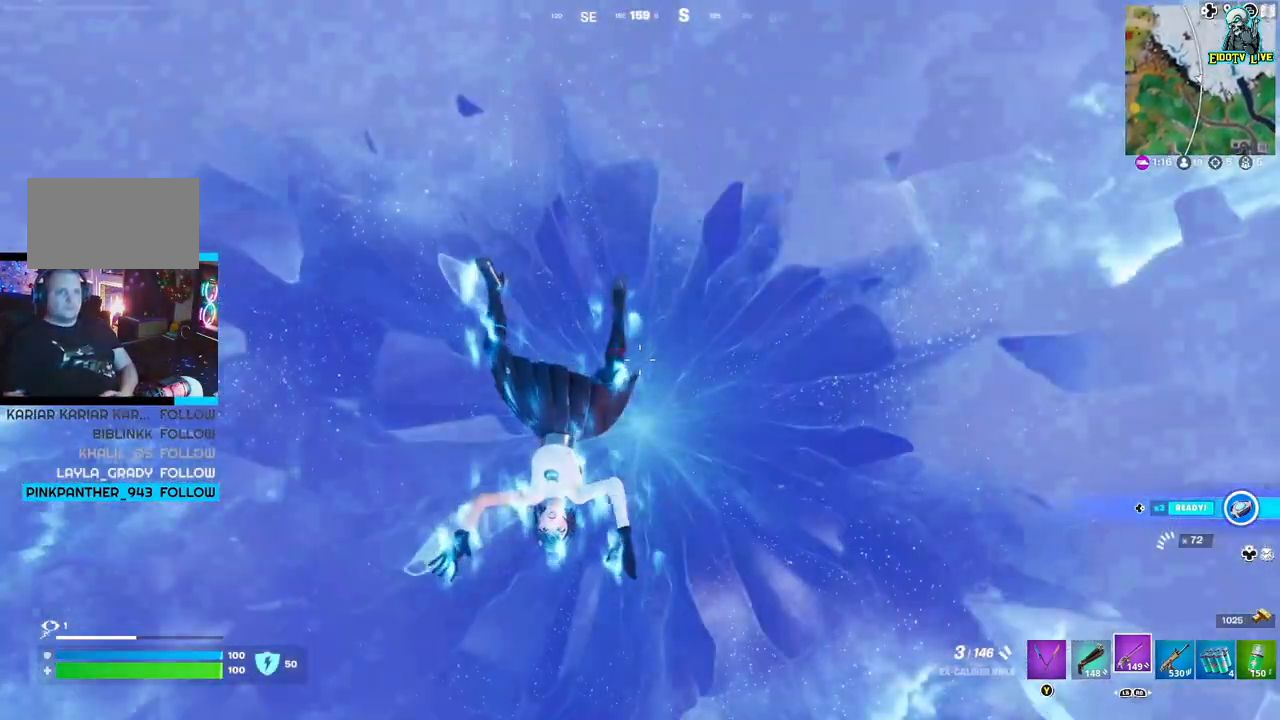
{"buttons": [], "left_stick": "center", "right_stick": "center", "events": [[33, "left_stick", "up-right"], [233, "left_stick", "center"]]}
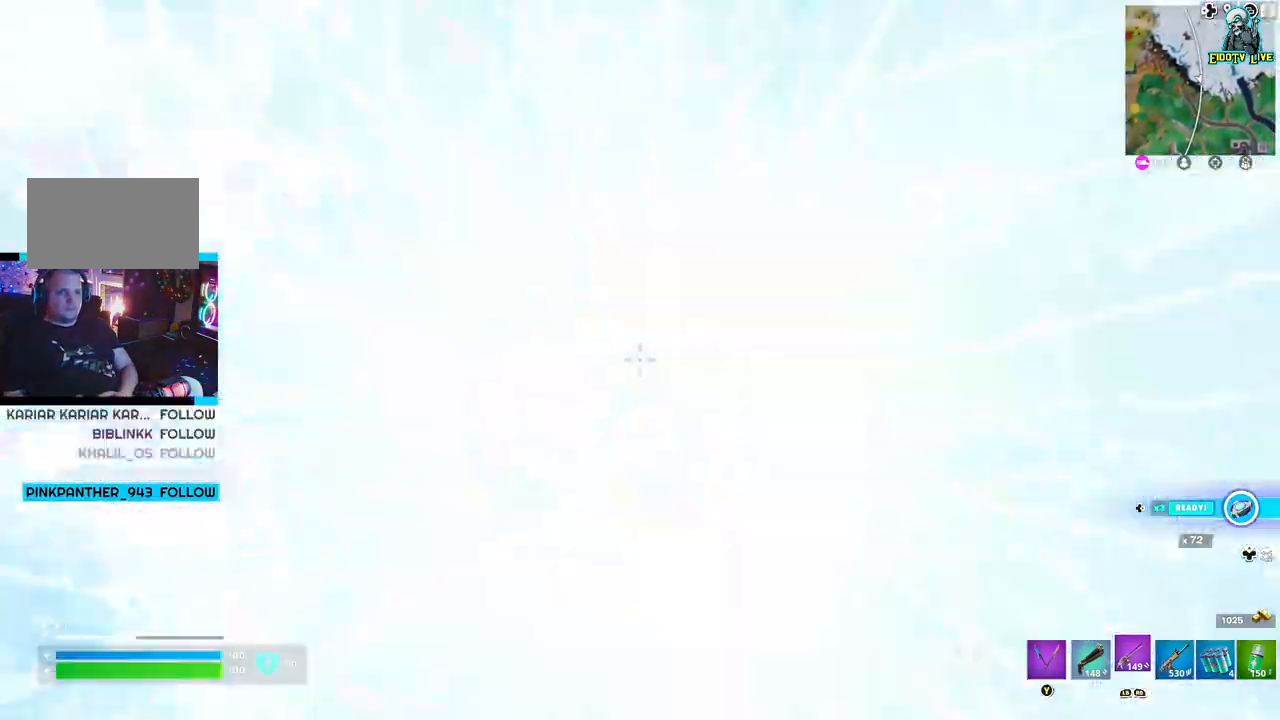
{"buttons": [], "left_stick": "up-right", "right_stick": "center", "events": [[333, "left_stick", "up-right"]]}
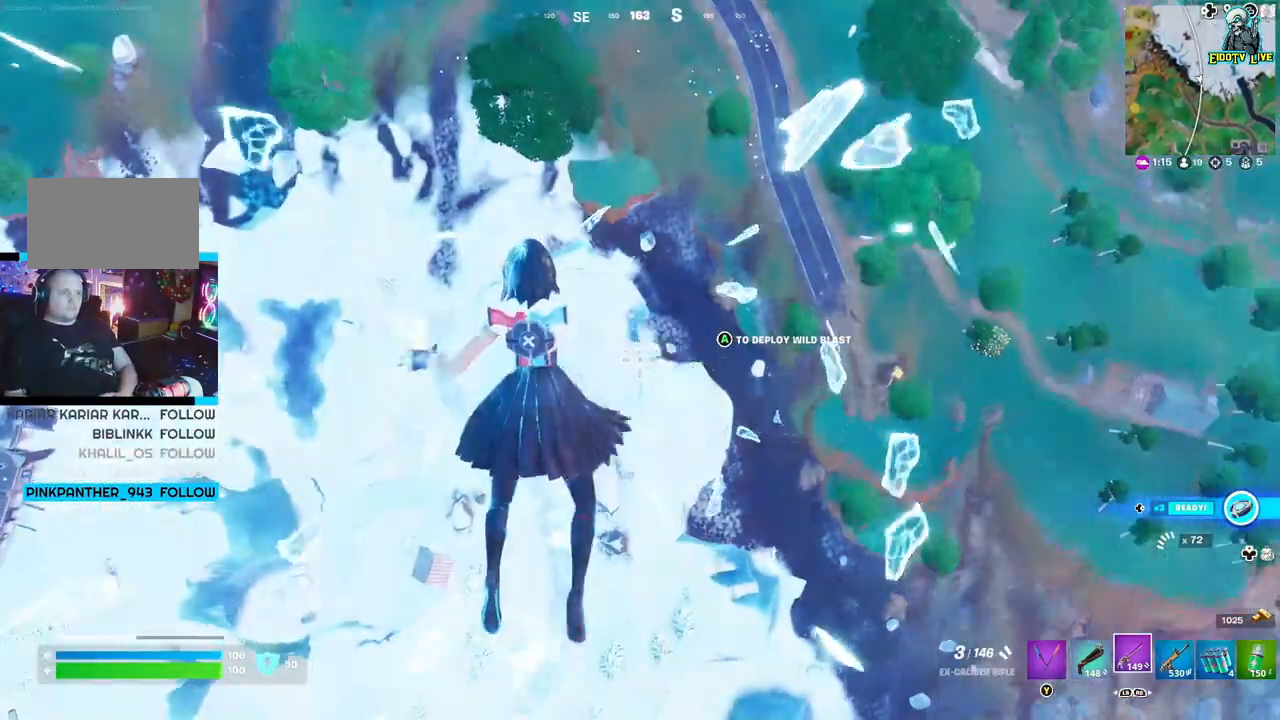
{"buttons": [], "left_stick": "up-right", "right_stick": "center", "events": []}
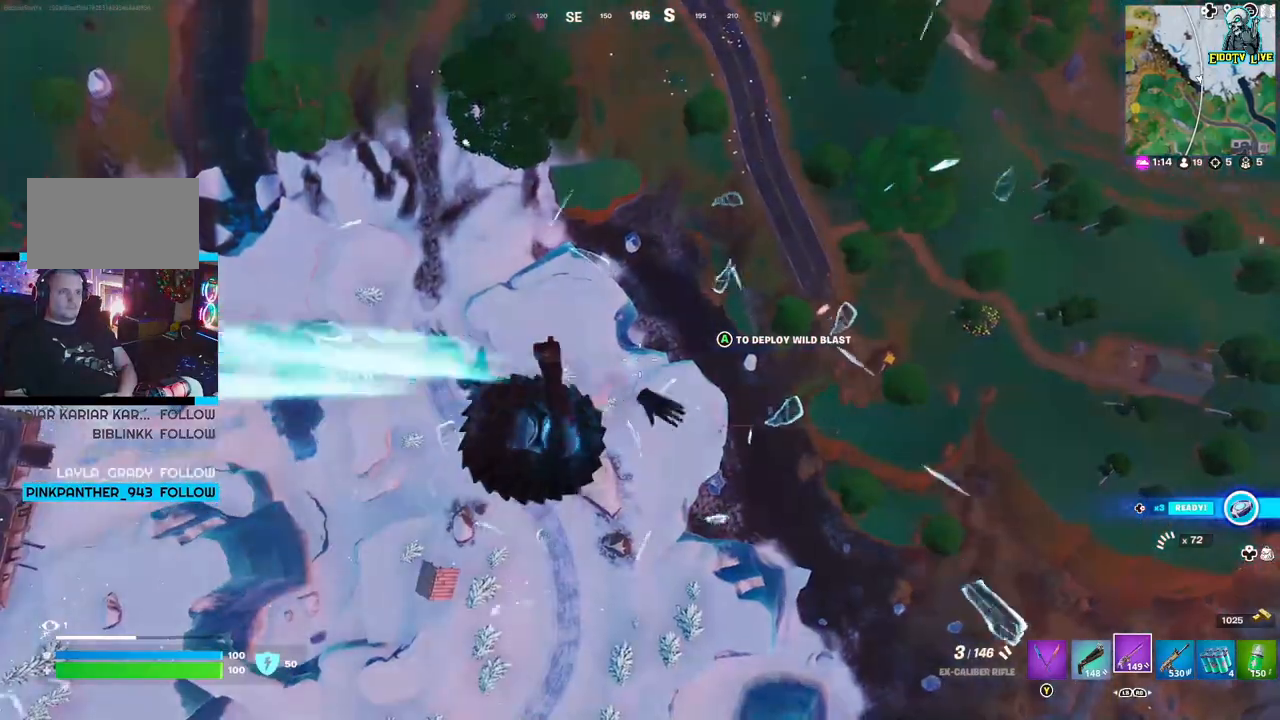
{"buttons": [], "left_stick": "up-right", "right_stick": "center", "events": [[400, "right_stick", "right"], [500, "right_stick", "center"]]}
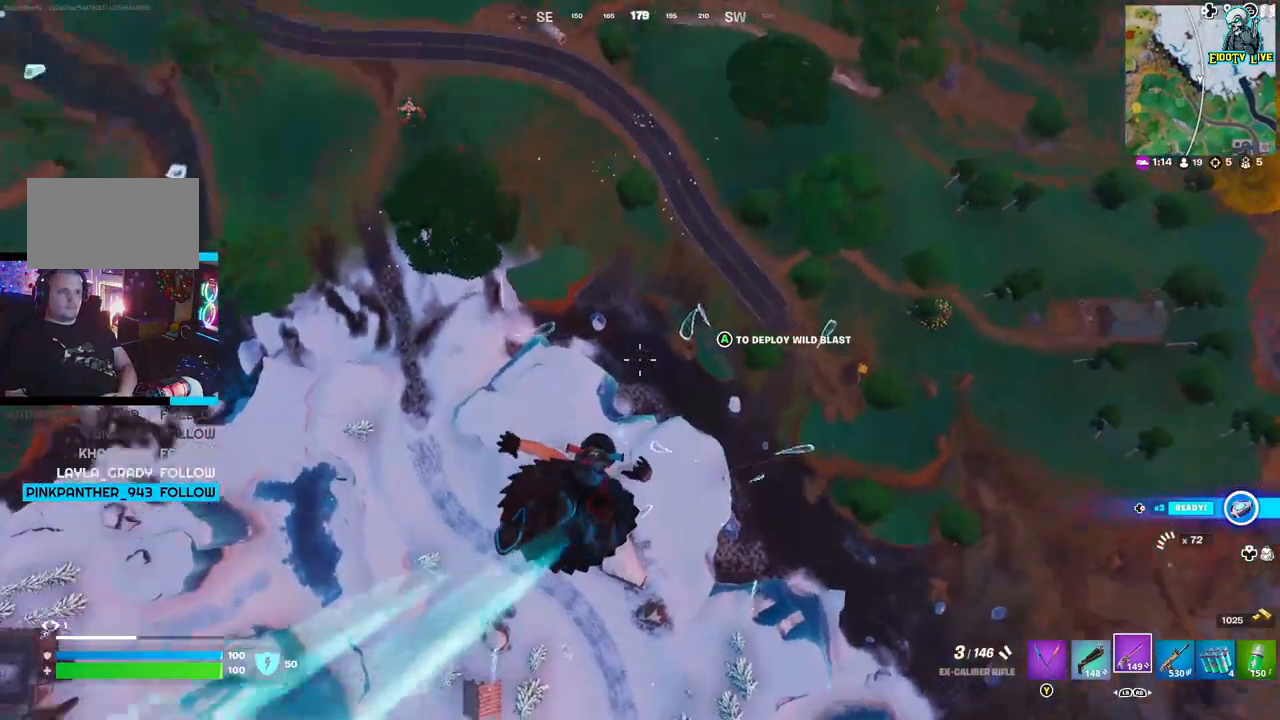
{"buttons": [], "left_stick": "center", "right_stick": "center", "events": [[300, "left_stick", "center"]]}
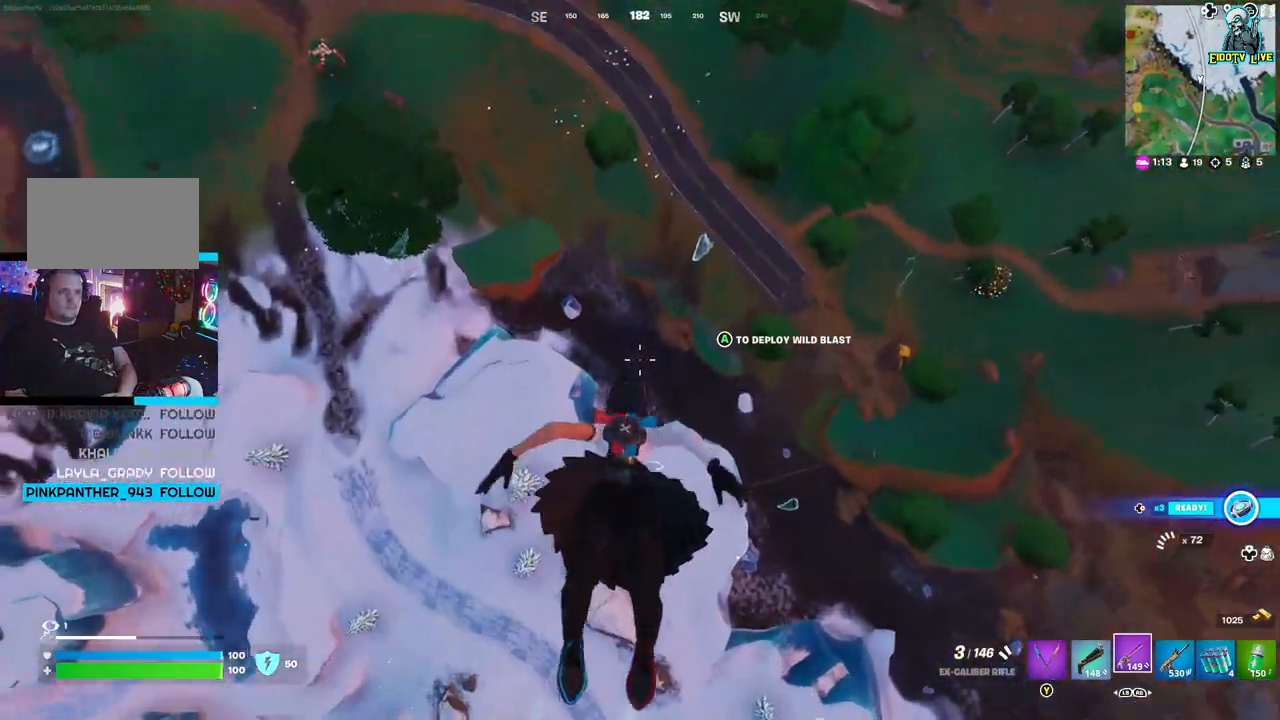
{"buttons": [], "left_stick": "center", "right_stick": "left", "events": [[83, "right_stick", "right"], [417, "right_stick", "center"], [500, "right_stick", "left"]]}
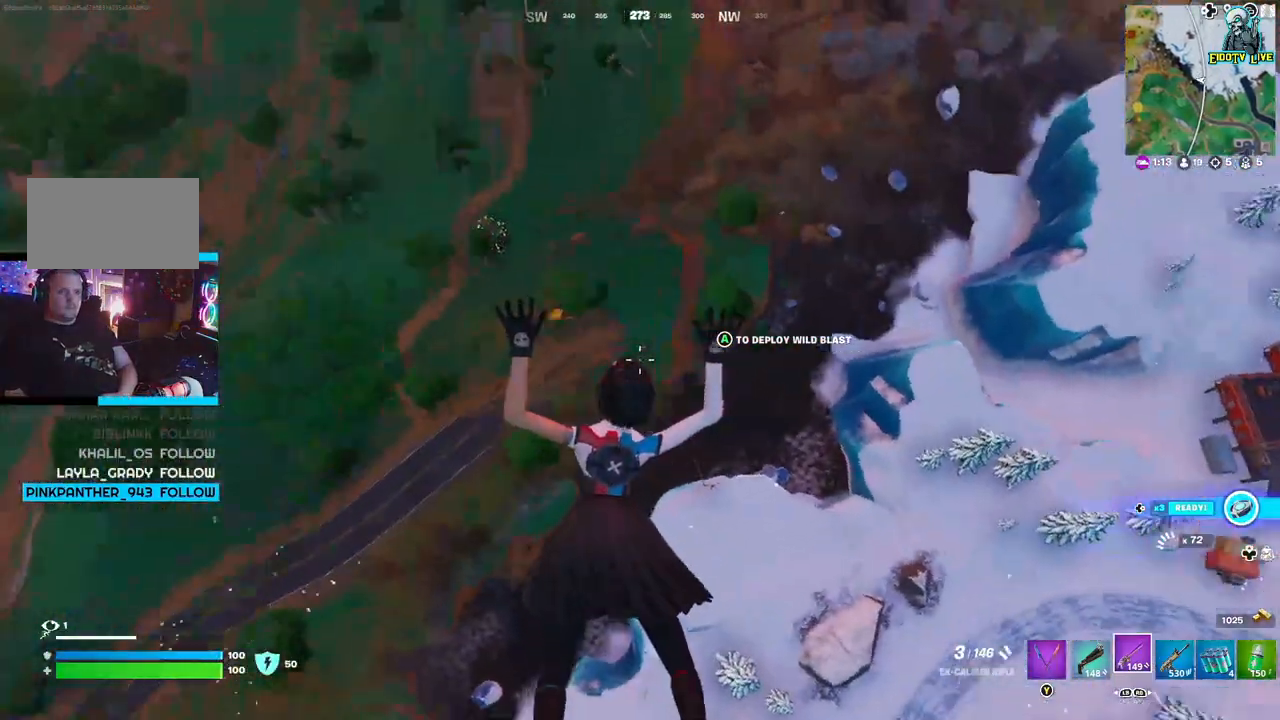
{"buttons": [], "left_stick": "center", "right_stick": "left", "events": [[167, "right_stick", "center"], [450, "right_stick", "left"]]}